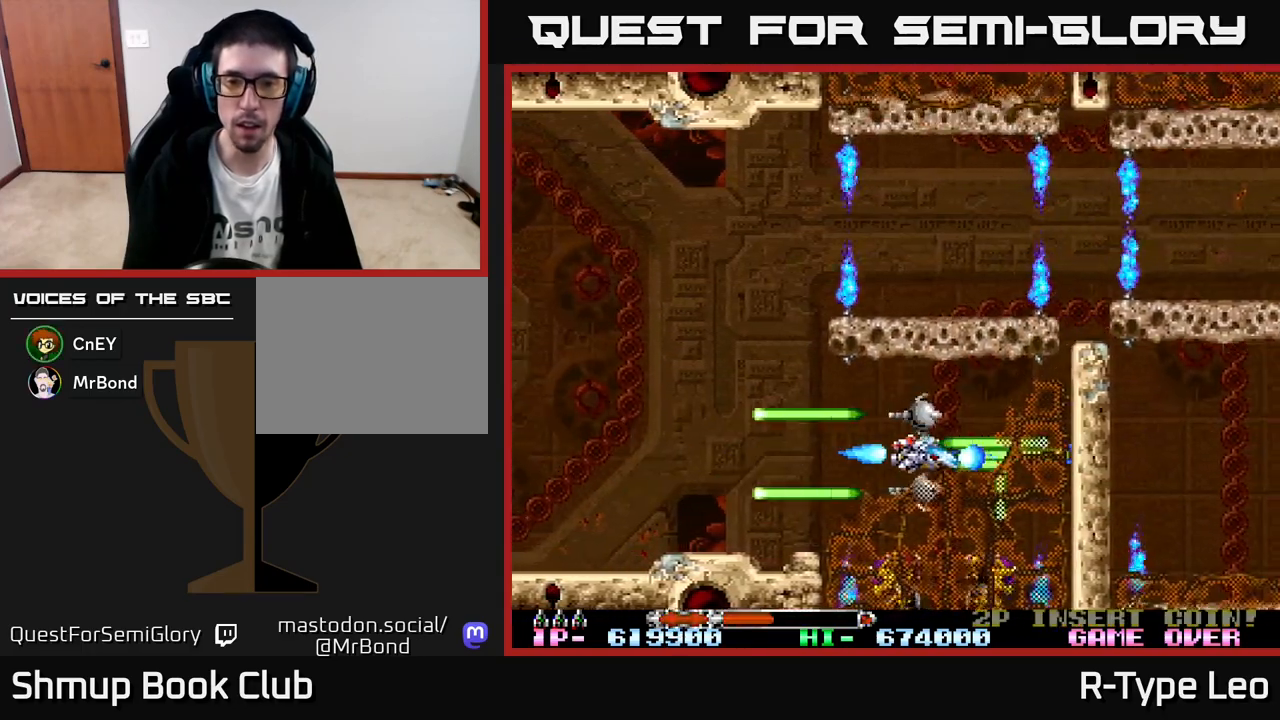
Gameplay with a controller (Xbox layout); each line is a JSON object with the inputs held at the frame after it. "events" lists button and stick changes between this image and that frame as [ms after this image, input, new state], when the widget could be followed in between. Not read: right_stick.
{"buttons": ["R2"], "left_stick": "center", "events": [[133, "DPAD_UP", "down"], [200, "DPAD_LEFT", "down"], [217, "DPAD_LEFT", "up"], [217, "DPAD_UP", "up"], [250, "X", "down"], [367, "X", "up"]]}
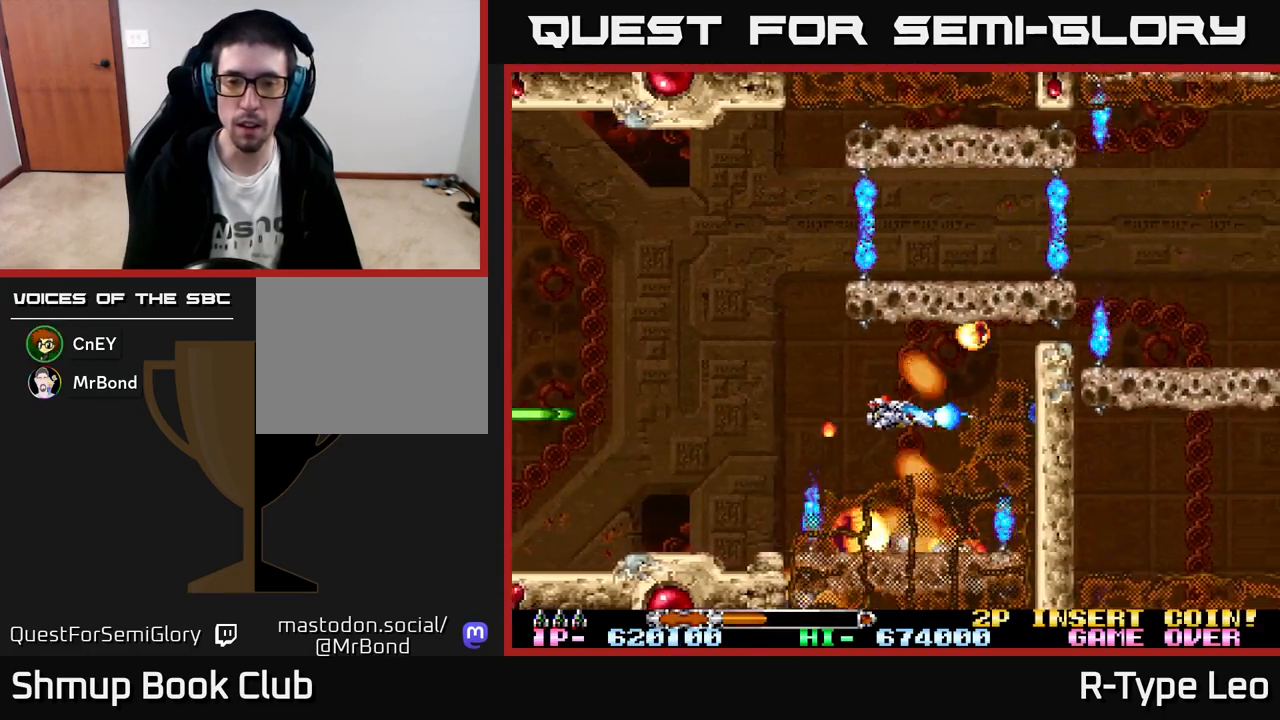
{"buttons": ["R2"], "left_stick": "center", "events": [[200, "X", "down"], [333, "X", "up"], [350, "DPAD_LEFT", "down"], [417, "DPAD_UP", "down"], [450, "DPAD_LEFT", "up"], [500, "DPAD_UP", "up"]]}
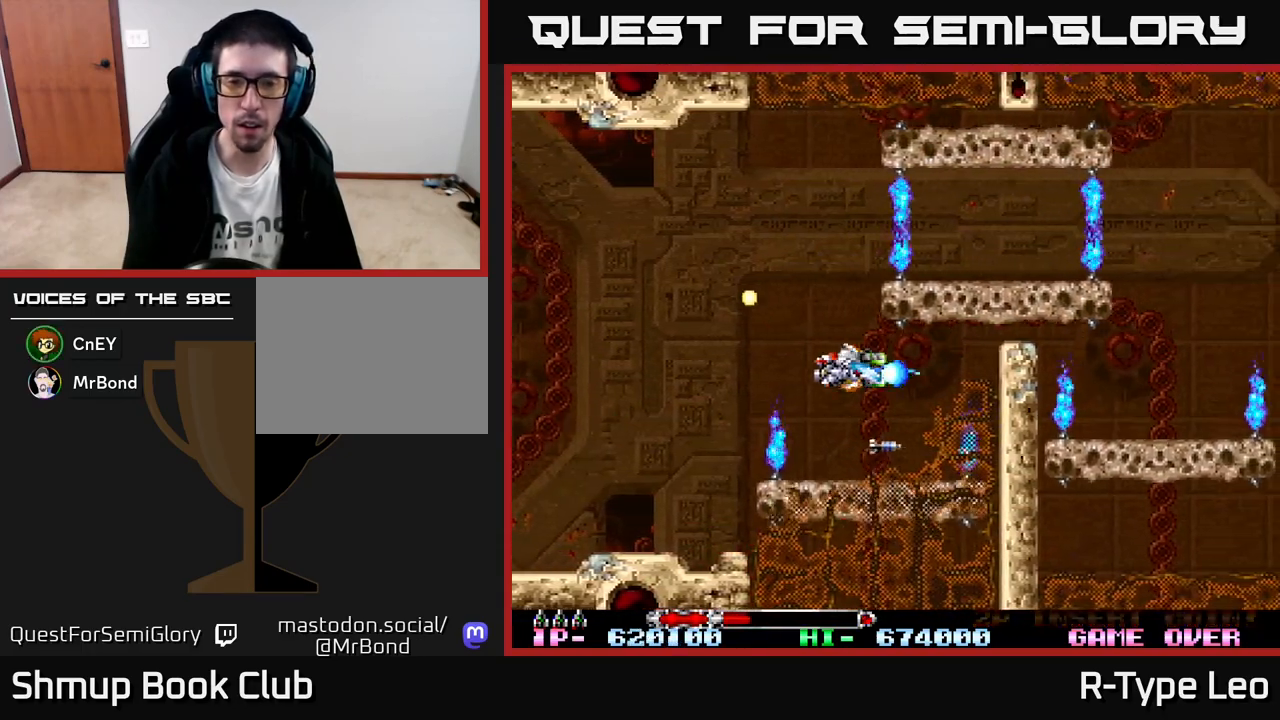
{"buttons": ["R2"], "left_stick": "center", "events": [[300, "DPAD_UP", "down"], [367, "DPAD_LEFT", "down"], [400, "DPAD_LEFT", "up"], [400, "DPAD_UP", "up"]]}
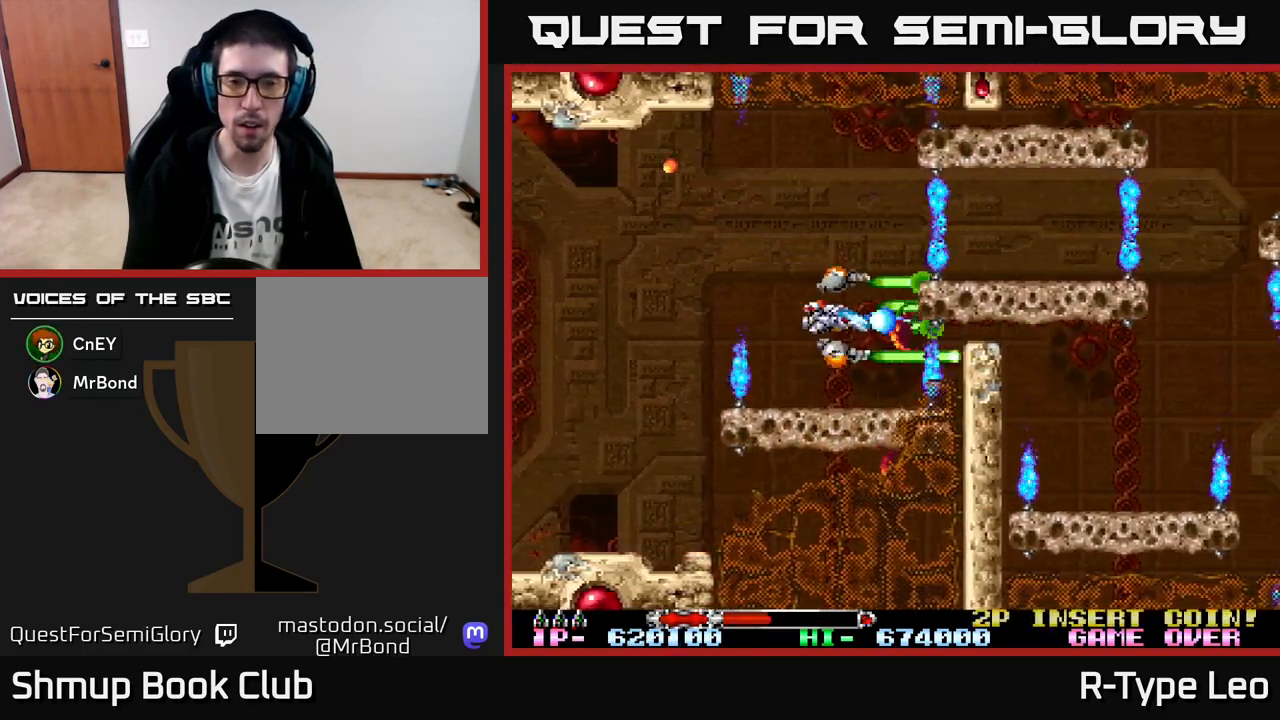
{"buttons": ["R2", "DPAD_UP", "DPAD_LEFT"], "left_stick": "center", "events": [[150, "DPAD_UP", "down"], [233, "DPAD_UP", "up"], [450, "DPAD_LEFT", "down"], [500, "DPAD_UP", "down"]]}
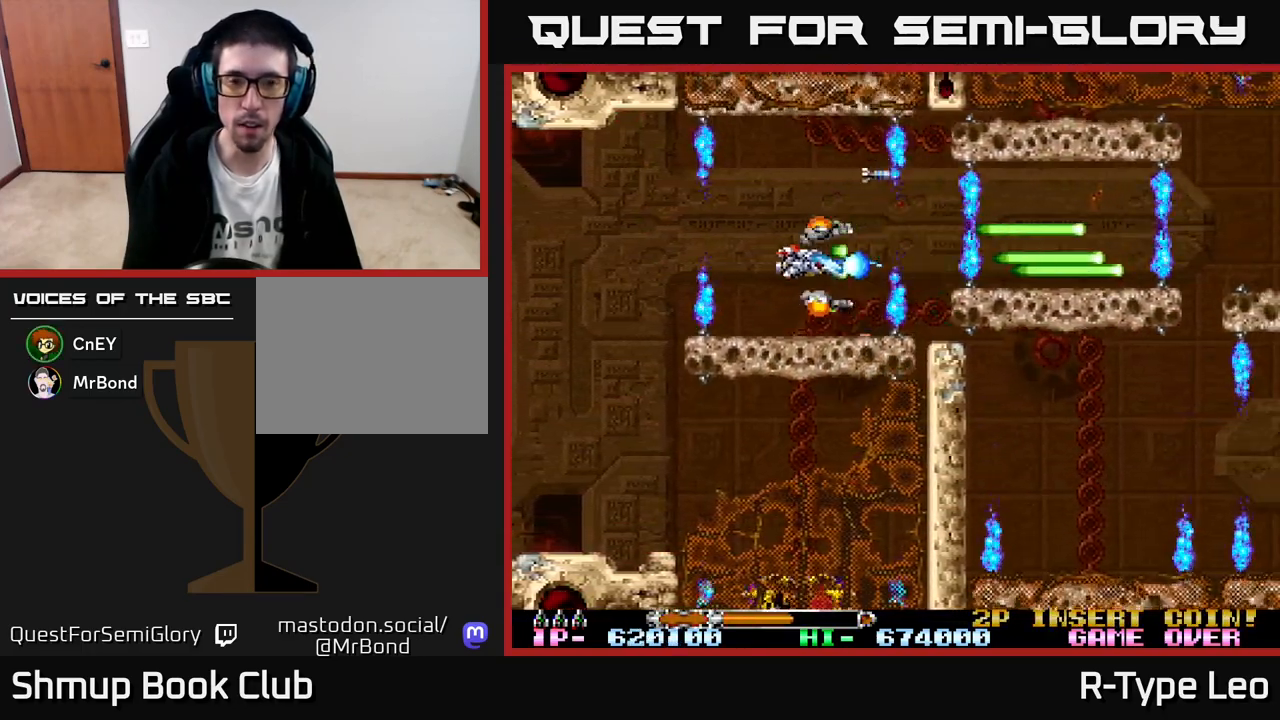
{"buttons": ["R2"], "left_stick": "center", "events": [[33, "DPAD_UP", "up"], [50, "DPAD_LEFT", "up"], [233, "X", "down"], [300, "DPAD_UP", "down"], [333, "X", "up"], [350, "DPAD_UP", "up"]]}
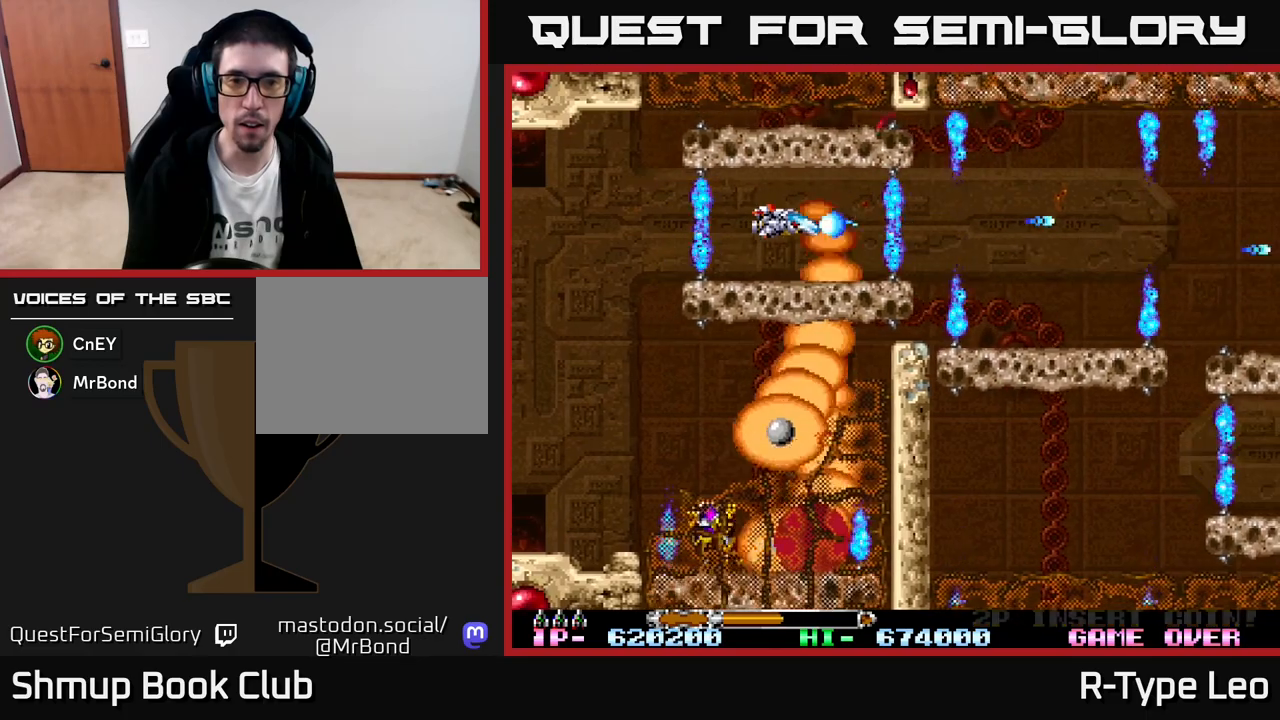
{"buttons": ["R2"], "left_stick": "center", "events": [[200, "DPAD_RIGHT", "down"], [267, "DPAD_RIGHT", "up"], [267, "X", "down"], [383, "X", "up"]]}
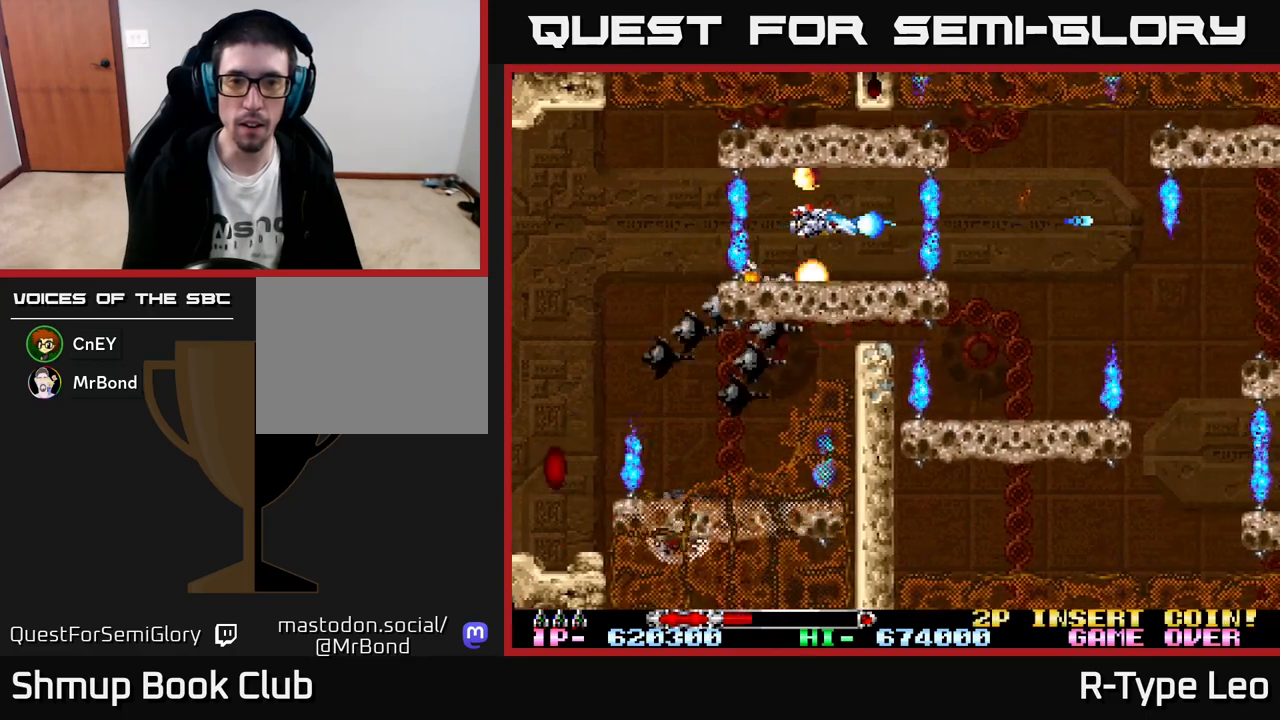
{"buttons": ["R2"], "left_stick": "center", "events": [[33, "DPAD_RIGHT", "down"], [117, "DPAD_RIGHT", "up"]]}
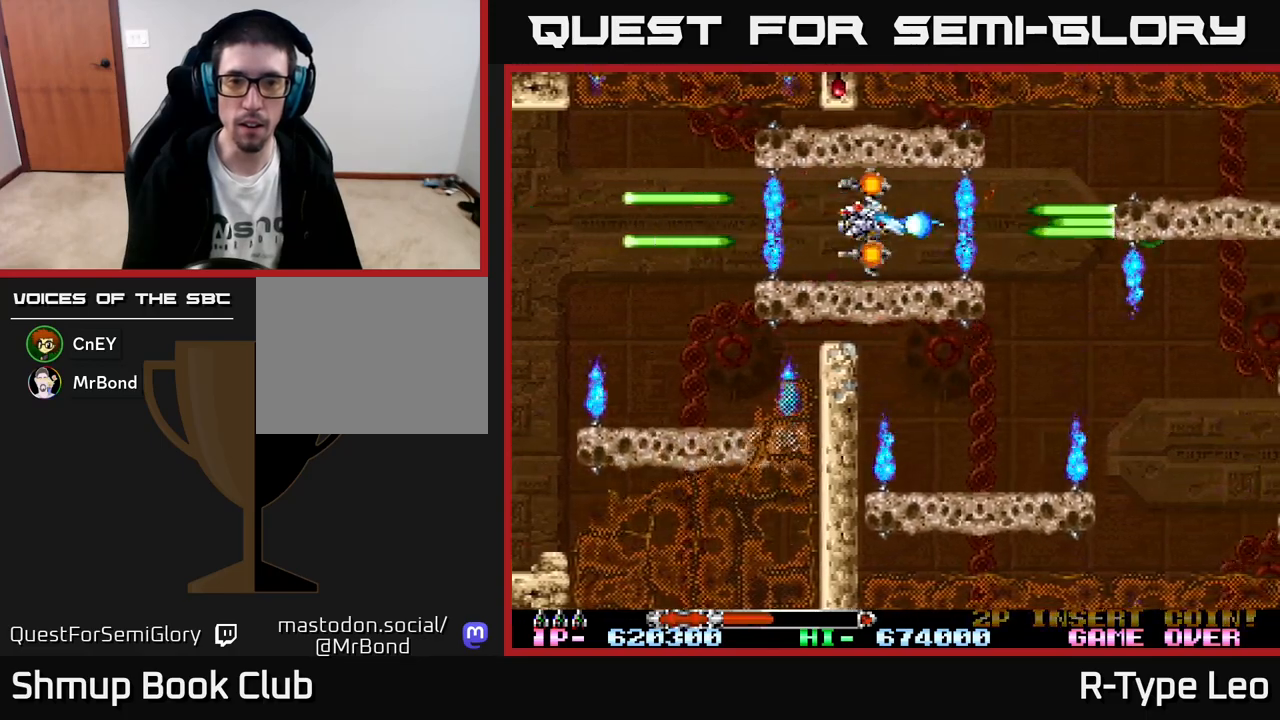
{"buttons": ["R2"], "left_stick": "center", "events": [[133, "DPAD_RIGHT", "down"], [200, "DPAD_RIGHT", "up"]]}
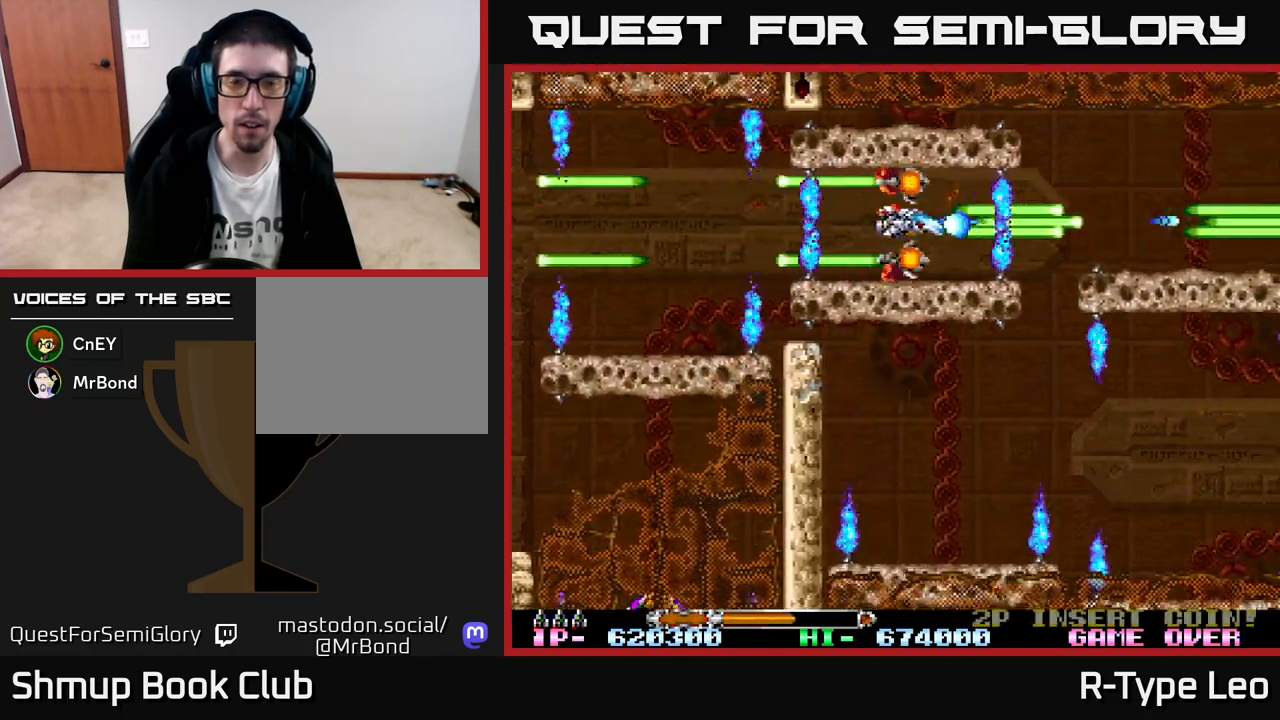
{"buttons": ["R2"], "left_stick": "center", "events": [[83, "DPAD_RIGHT", "down"], [167, "DPAD_RIGHT", "up"]]}
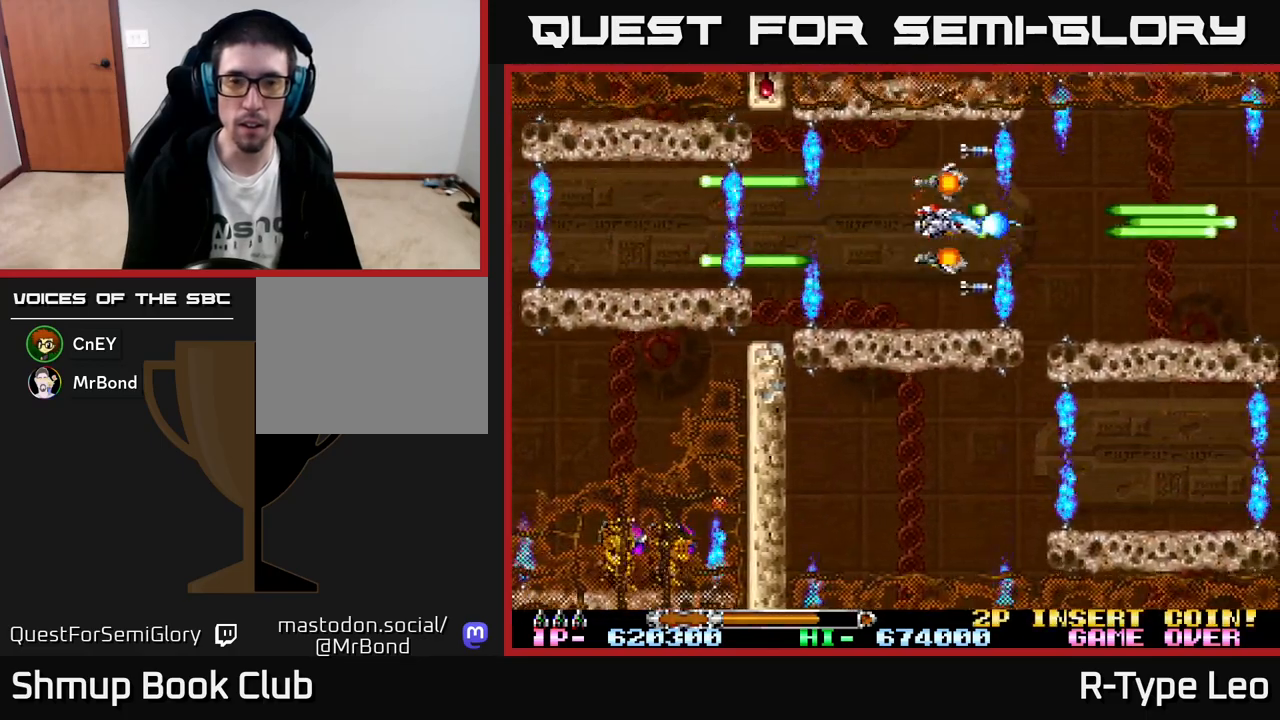
{"buttons": ["R2", "DPAD_DOWN"], "left_stick": "center", "events": [[50, "DPAD_DOWN", "down"], [167, "DPAD_DOWN", "up"], [317, "DPAD_LEFT", "down"], [433, "DPAD_DOWN", "down"], [500, "DPAD_LEFT", "up"]]}
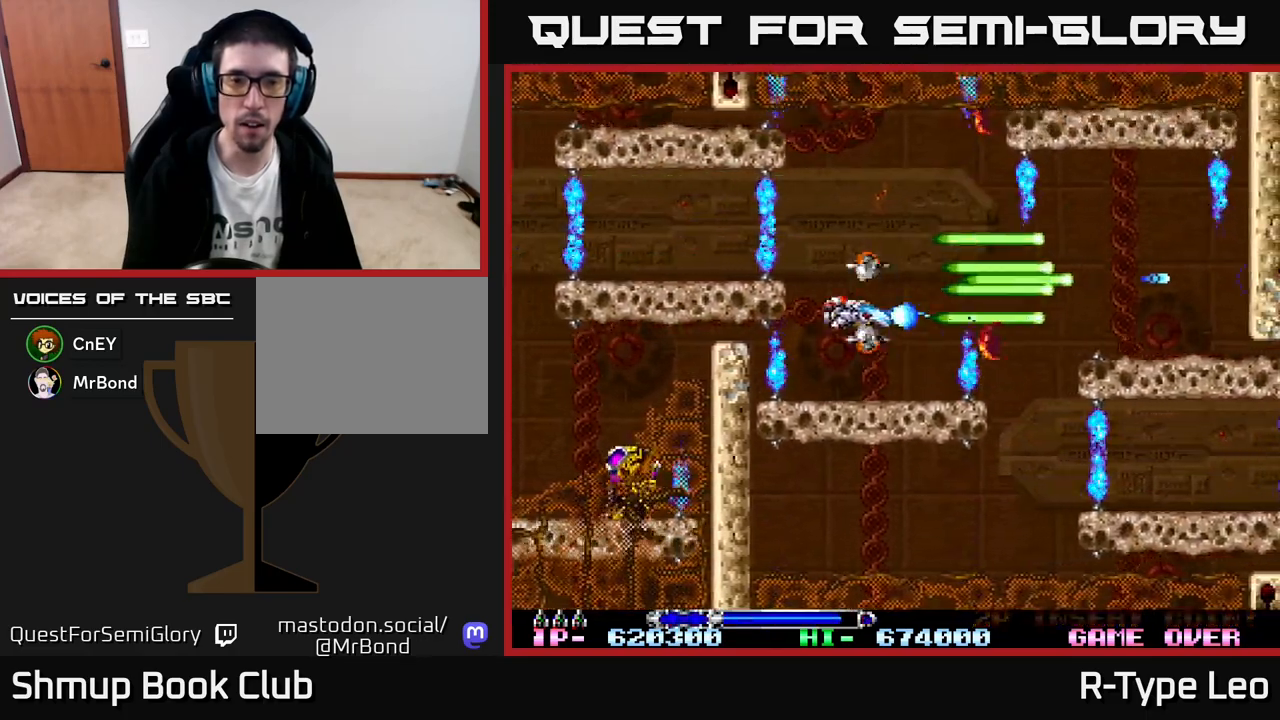
{"buttons": ["R2"], "left_stick": "center", "events": [[33, "X", "down"], [117, "DPAD_DOWN", "up"], [150, "X", "up"], [383, "DPAD_DOWN", "down"], [450, "DPAD_DOWN", "up"]]}
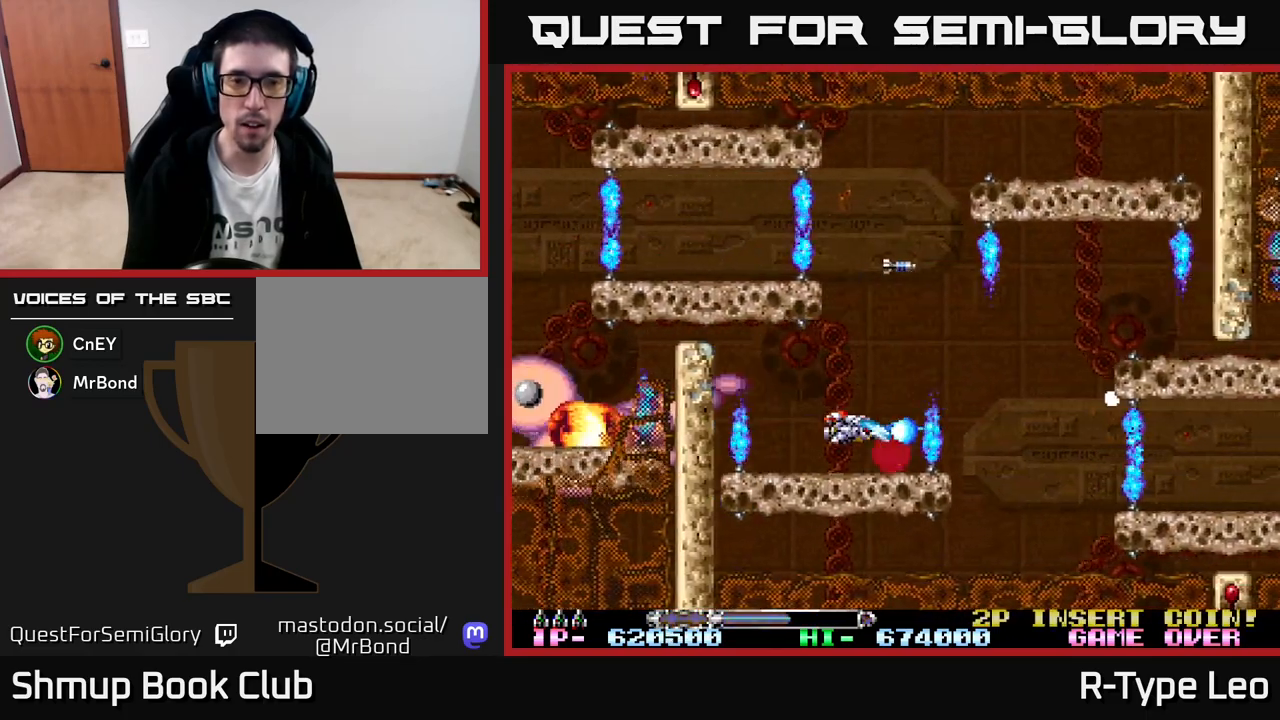
{"buttons": ["R2", "DPAD_RIGHT"], "left_stick": "center", "events": [[167, "DPAD_LEFT", "down"], [217, "DPAD_LEFT", "up"], [317, "X", "down"], [417, "DPAD_RIGHT", "down"], [417, "X", "up"]]}
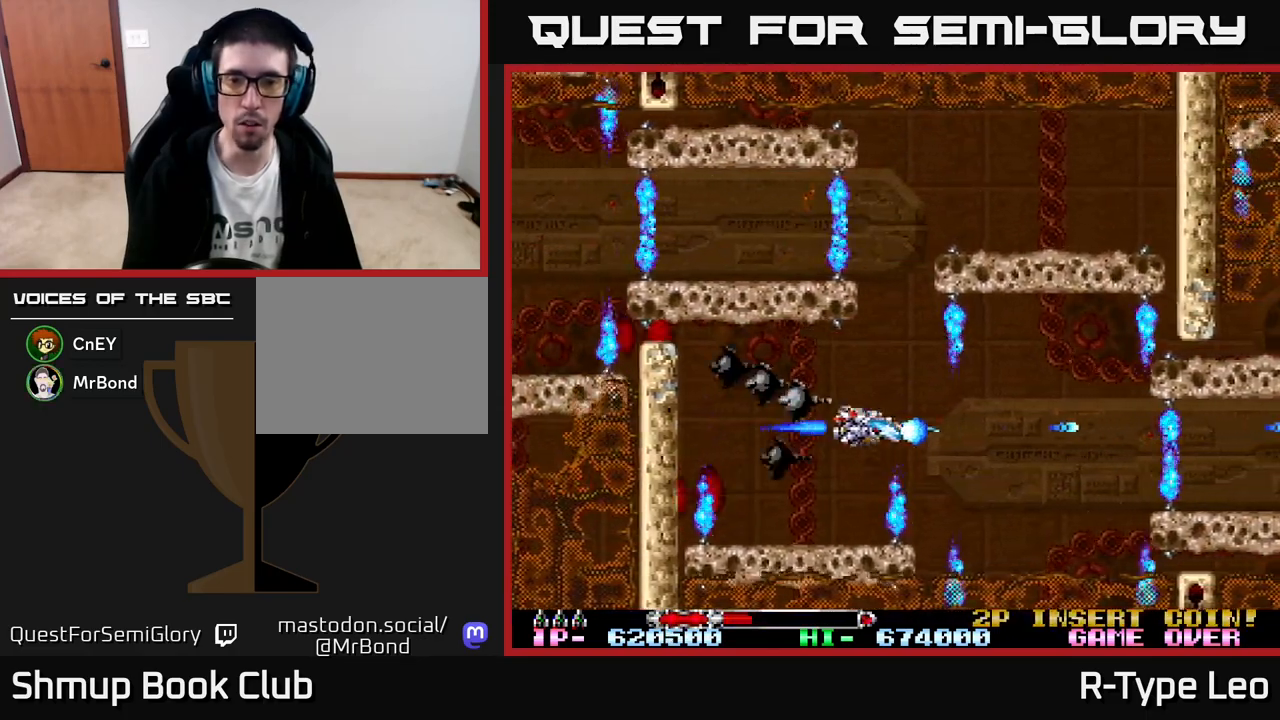
{"buttons": ["R2", "DPAD_RIGHT"], "left_stick": "center", "events": [[83, "DPAD_DOWN", "down"], [183, "DPAD_DOWN", "up"], [217, "DPAD_RIGHT", "up"], [433, "DPAD_UP", "down"], [450, "DPAD_RIGHT", "down"], [500, "DPAD_UP", "up"]]}
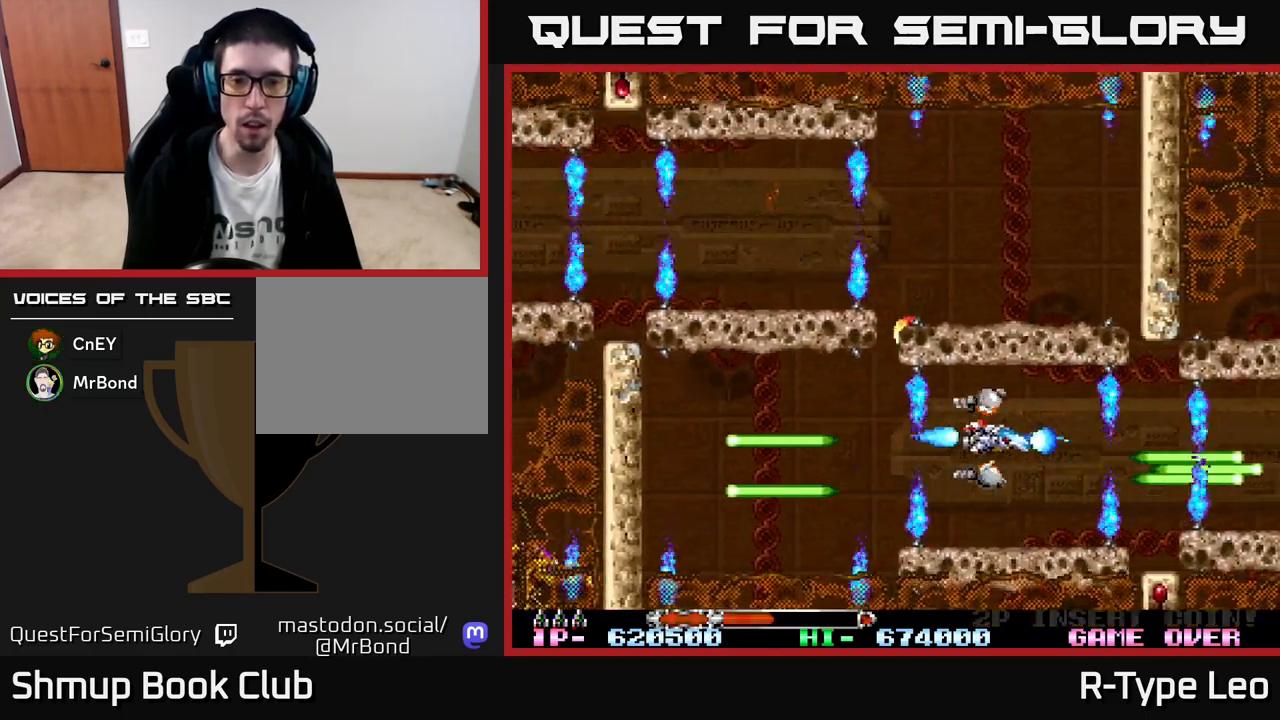
{"buttons": ["R2"], "left_stick": "center", "events": [[17, "DPAD_RIGHT", "up"], [417, "DPAD_RIGHT", "down"], [467, "DPAD_RIGHT", "up"]]}
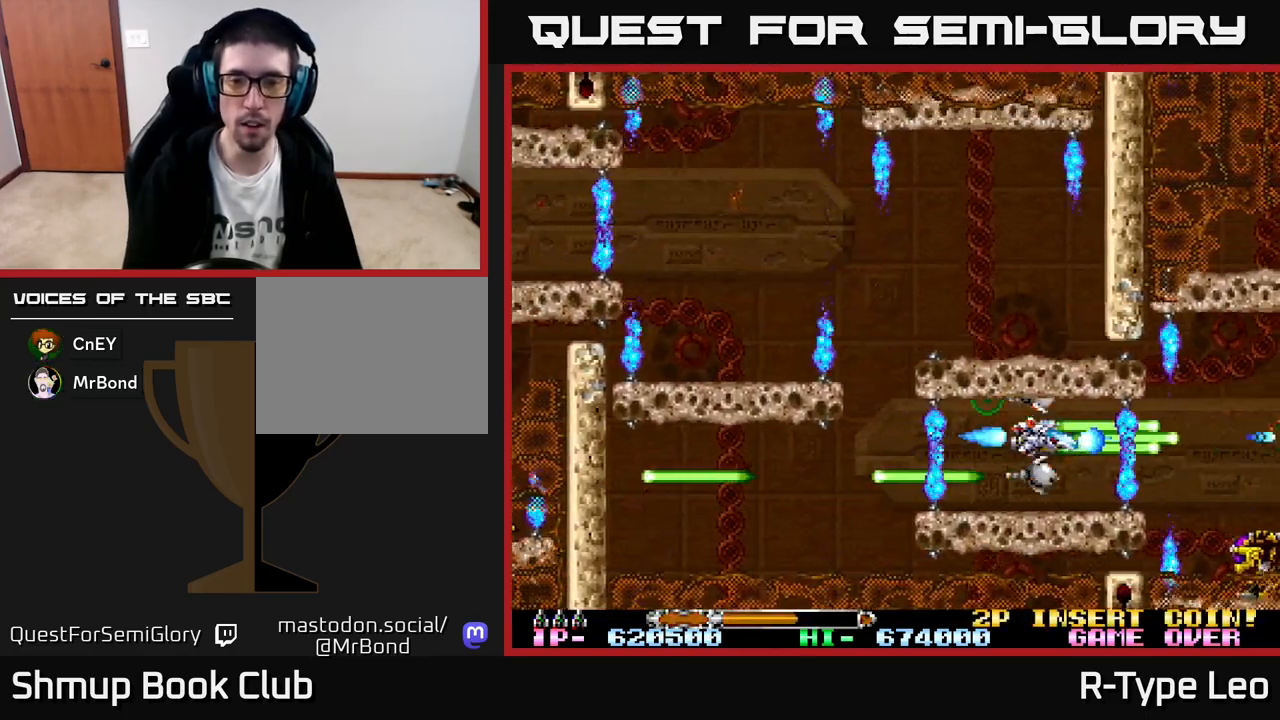
{"buttons": ["R2"], "left_stick": "center", "events": [[200, "DPAD_RIGHT", "down"], [250, "X", "down"], [267, "DPAD_RIGHT", "up"], [350, "X", "up"]]}
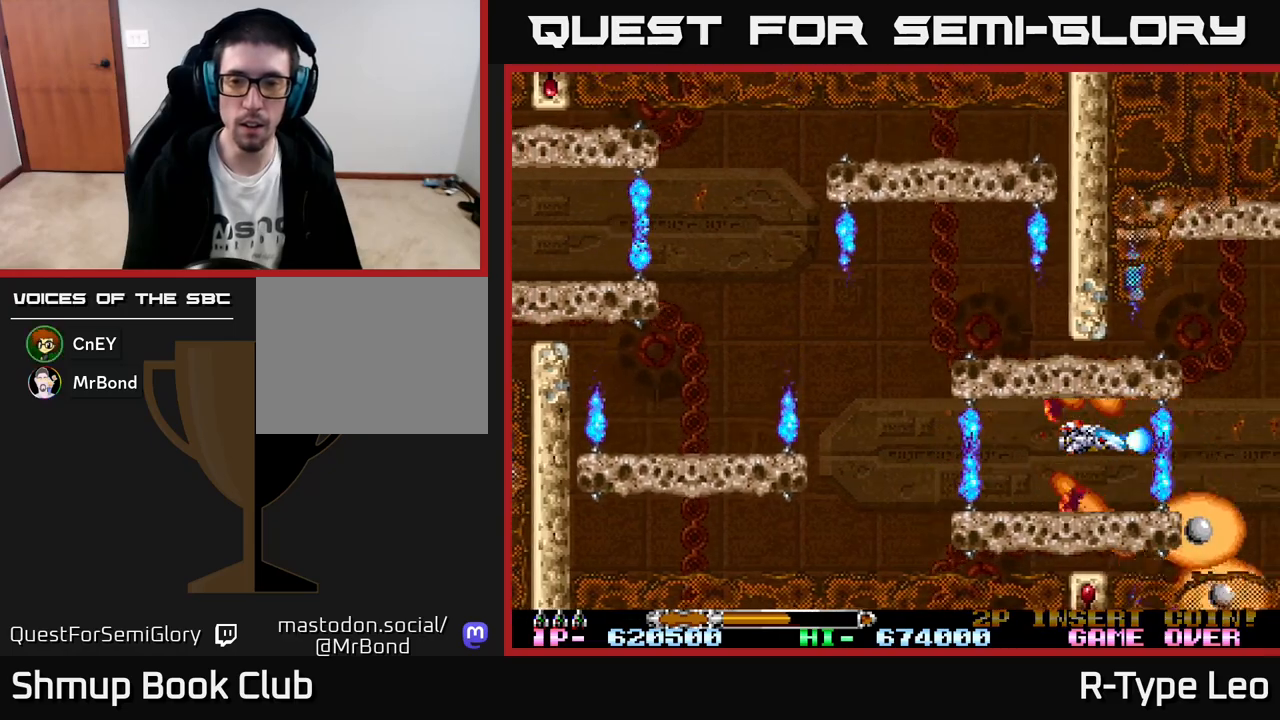
{"buttons": ["R2"], "left_stick": "center", "events": [[150, "X", "down"], [283, "X", "up"]]}
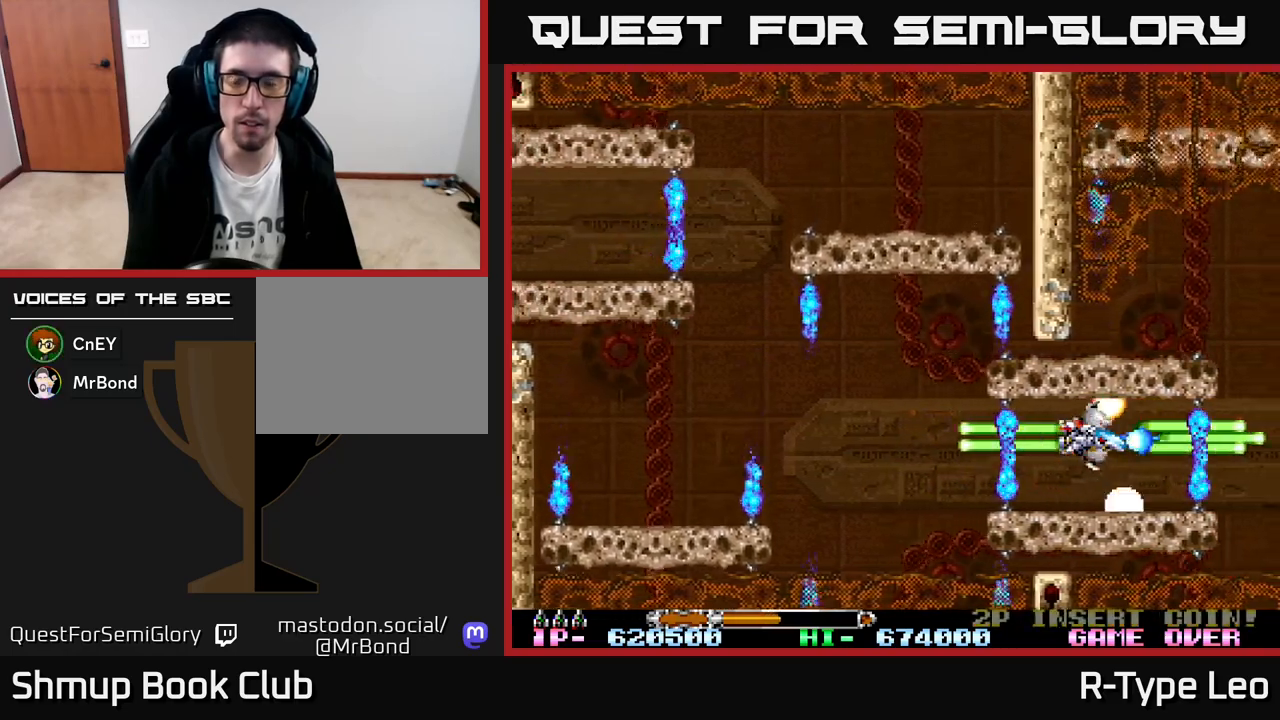
{"buttons": ["R2"], "left_stick": "center", "events": [[167, "DPAD_RIGHT", "down"], [200, "DPAD_RIGHT", "up"]]}
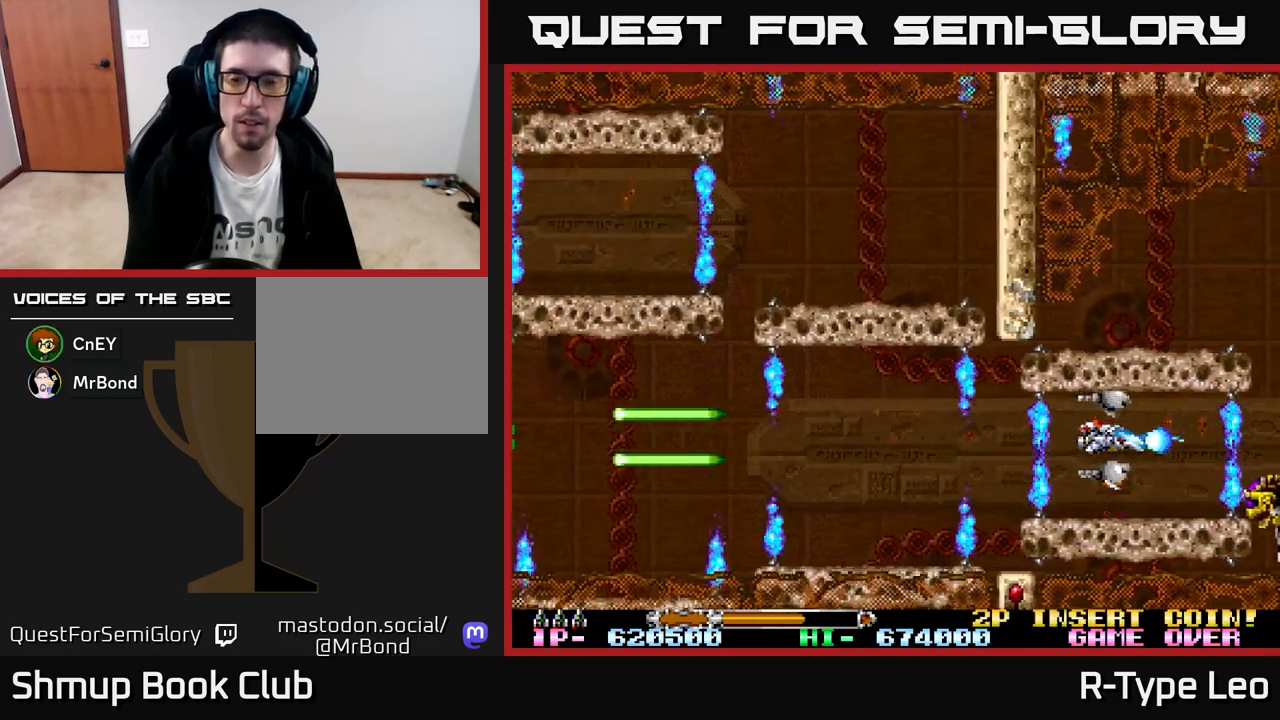
{"buttons": ["R2"], "left_stick": "center", "events": []}
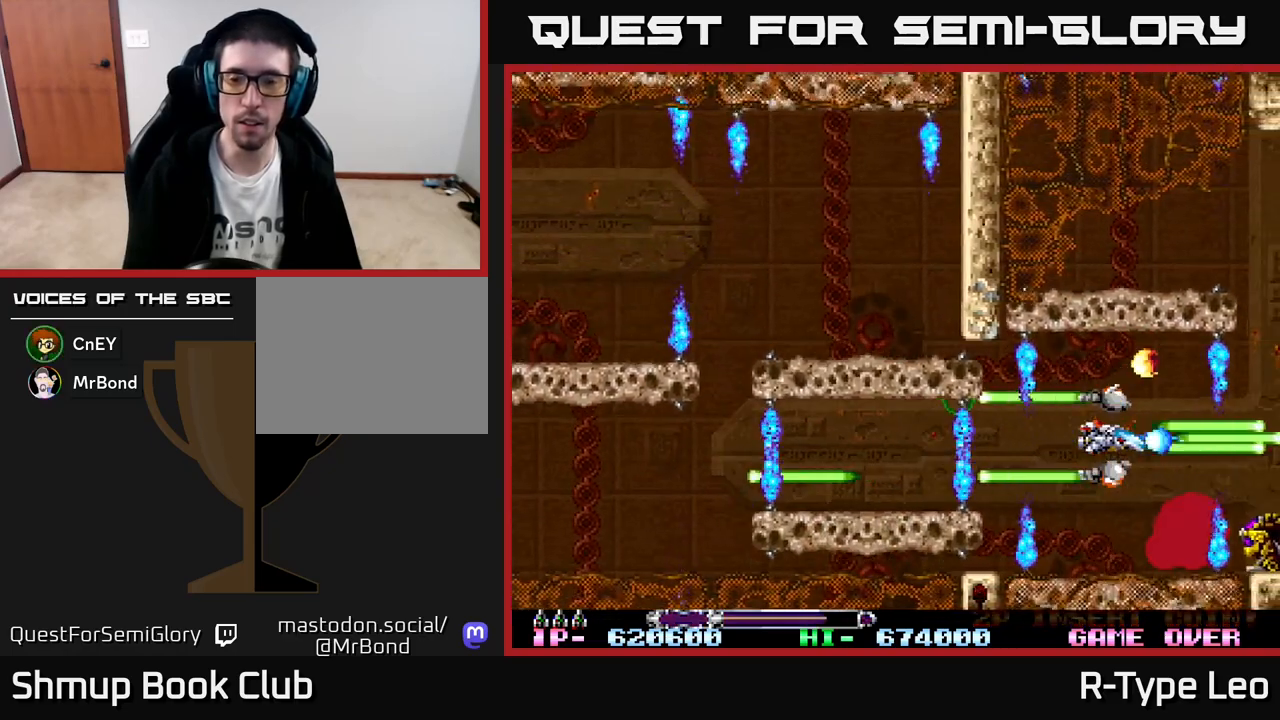
{"buttons": ["X", "R2", "DPAD_UP"], "left_stick": "center", "events": [[167, "DPAD_UP", "down"], [233, "DPAD_UP", "up"], [433, "X", "down"], [450, "DPAD_UP", "down"]]}
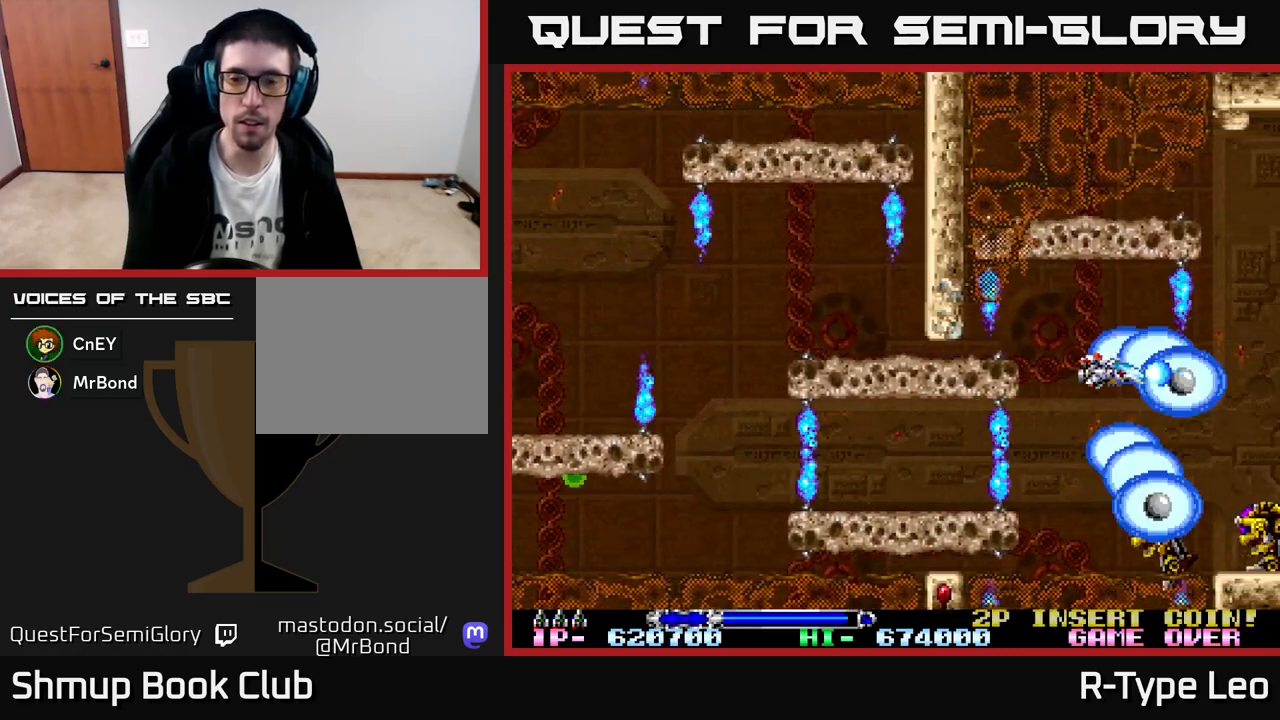
{"buttons": ["R2"], "left_stick": "center", "events": [[17, "DPAD_UP", "up"], [33, "X", "up"], [283, "DPAD_UP", "down"], [417, "DPAD_UP", "up"]]}
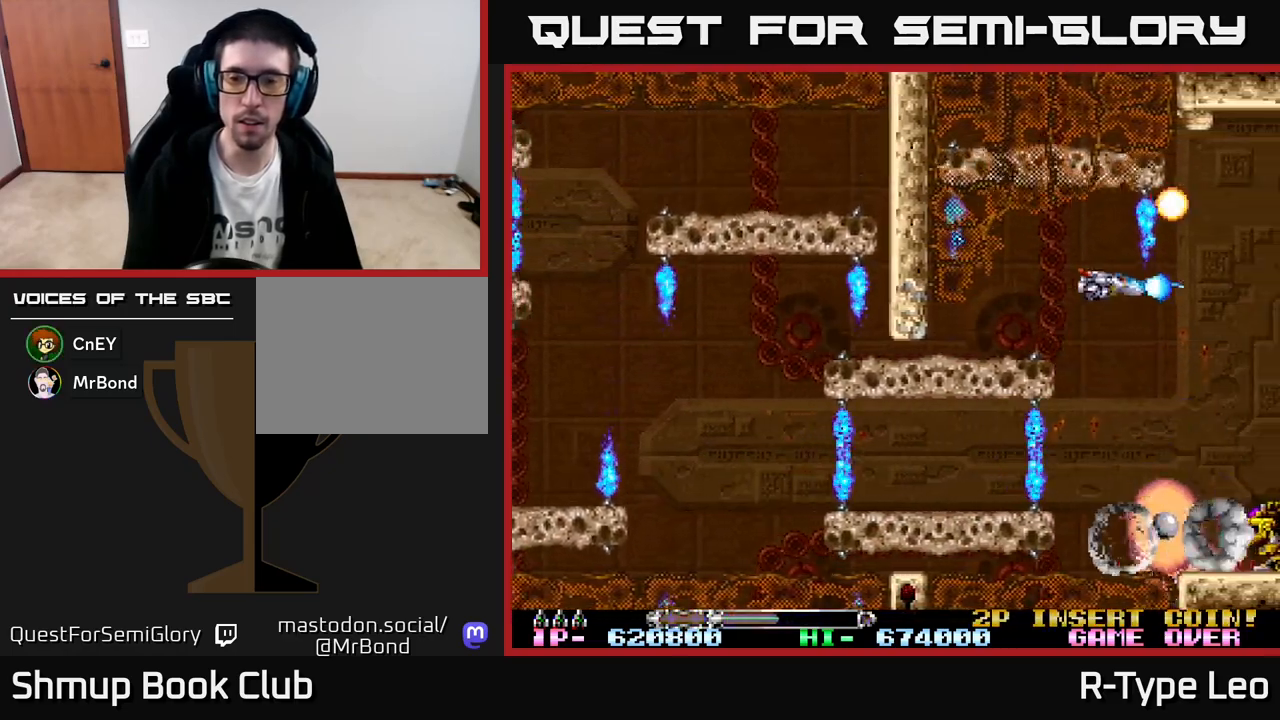
{"buttons": ["X", "R2"], "left_stick": "center", "events": [[350, "DPAD_UP", "down"], [417, "X", "down"], [433, "DPAD_UP", "up"]]}
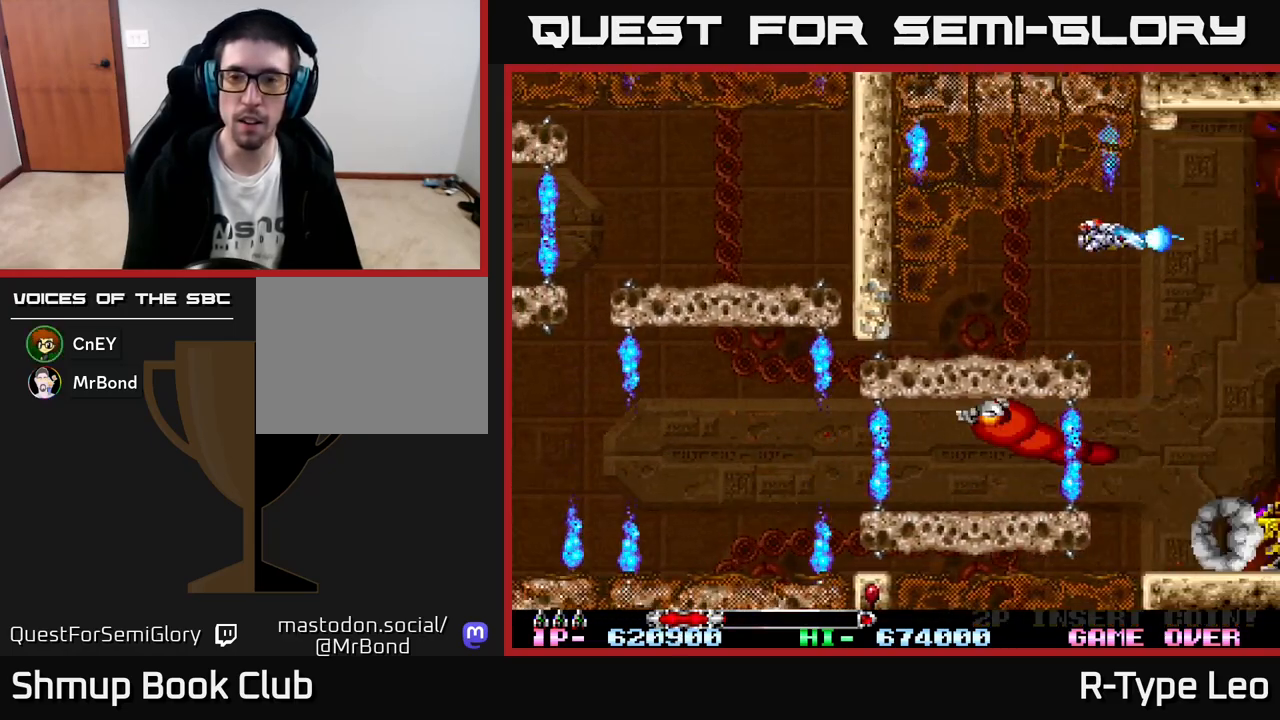
{"buttons": ["R2"], "left_stick": "center", "events": [[50, "X", "up"]]}
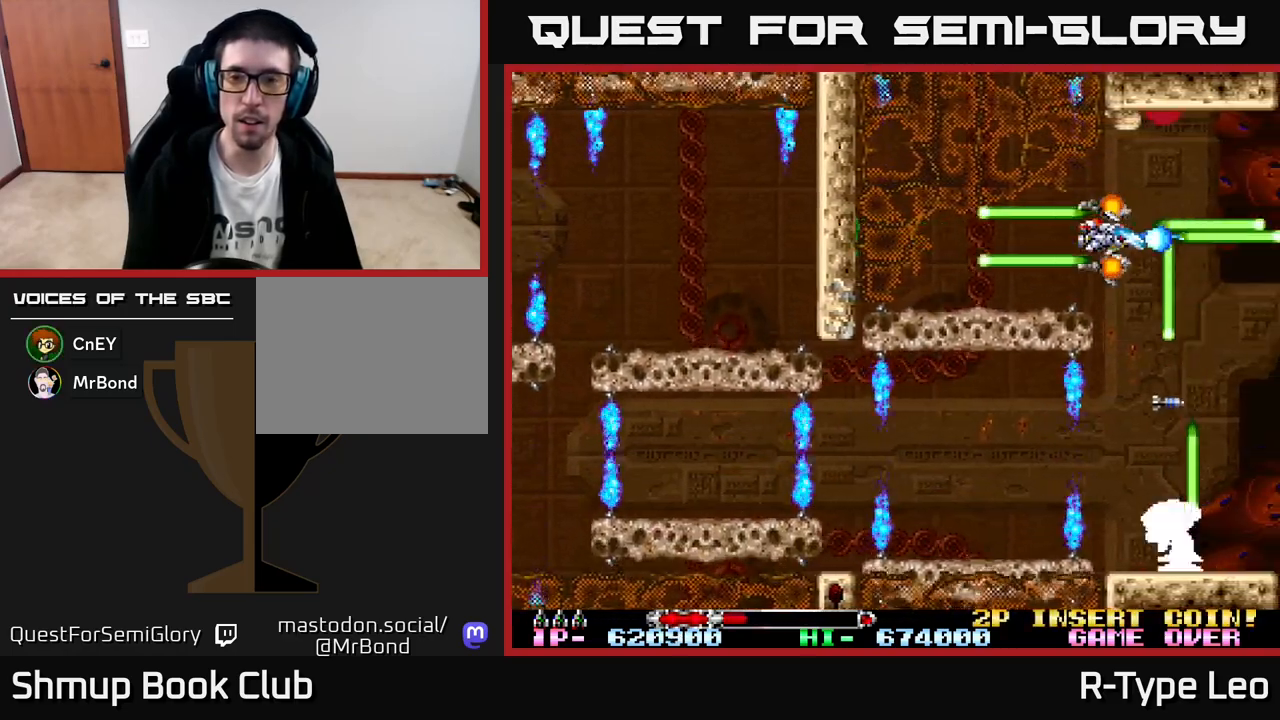
{"buttons": ["R2"], "left_stick": "center", "events": [[100, "DPAD_RIGHT", "down"], [150, "DPAD_RIGHT", "up"]]}
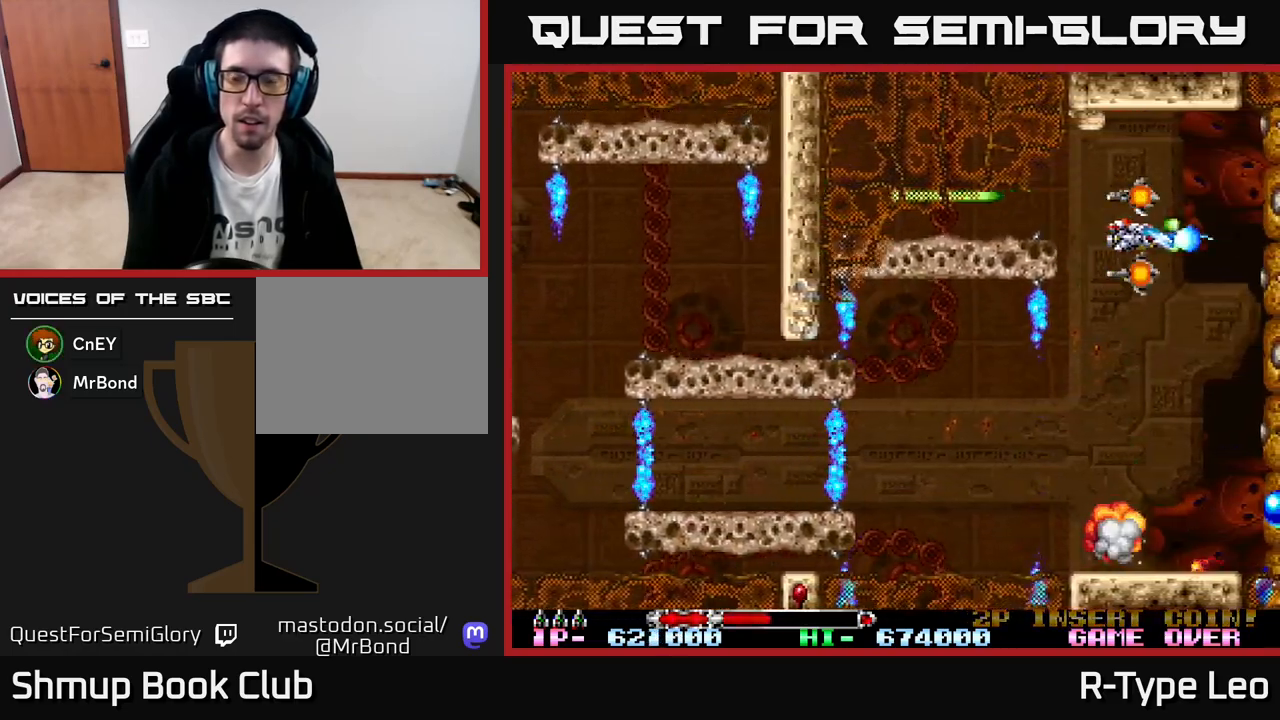
{"buttons": ["R2"], "left_stick": "center", "events": [[67, "DPAD_DOWN", "down"], [217, "DPAD_LEFT", "down"], [283, "DPAD_DOWN", "up"], [317, "DPAD_DOWN", "down"], [350, "DPAD_LEFT", "up"], [383, "DPAD_DOWN", "up"]]}
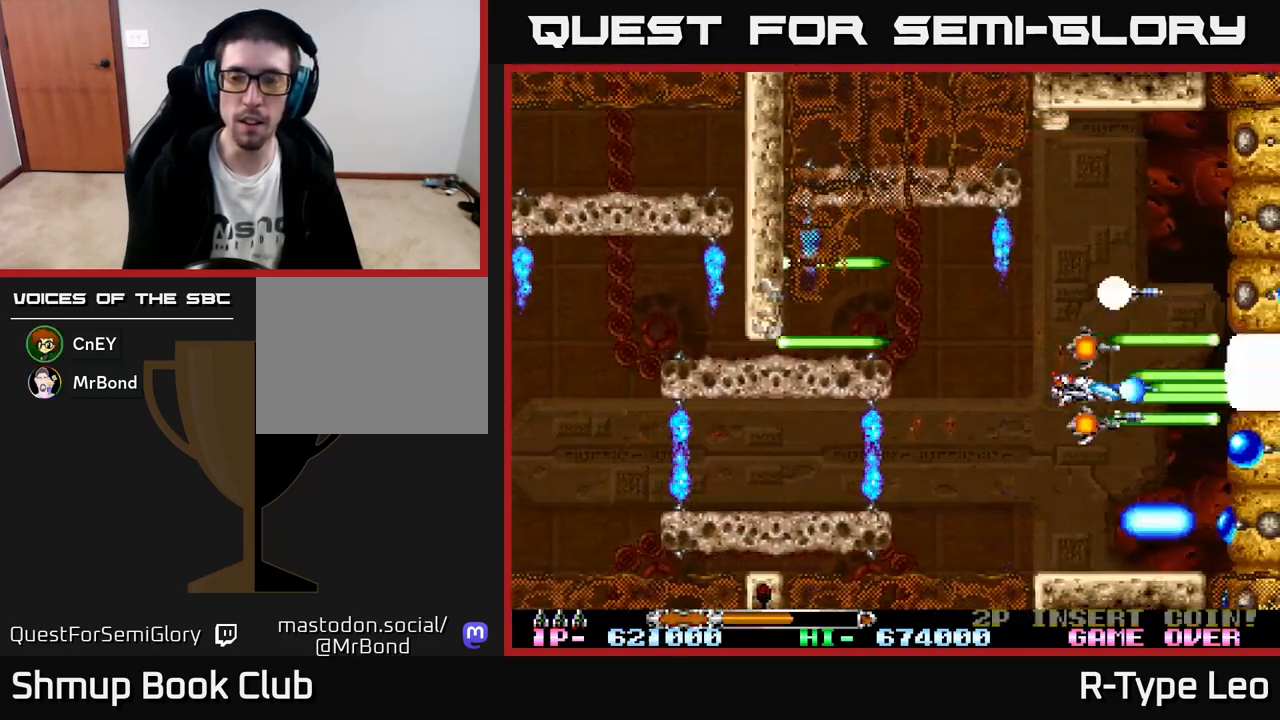
{"buttons": ["R2"], "left_stick": "center", "events": [[150, "DPAD_LEFT", "down"], [150, "DPAD_UP", "down"], [300, "DPAD_LEFT", "up"], [467, "DPAD_UP", "up"]]}
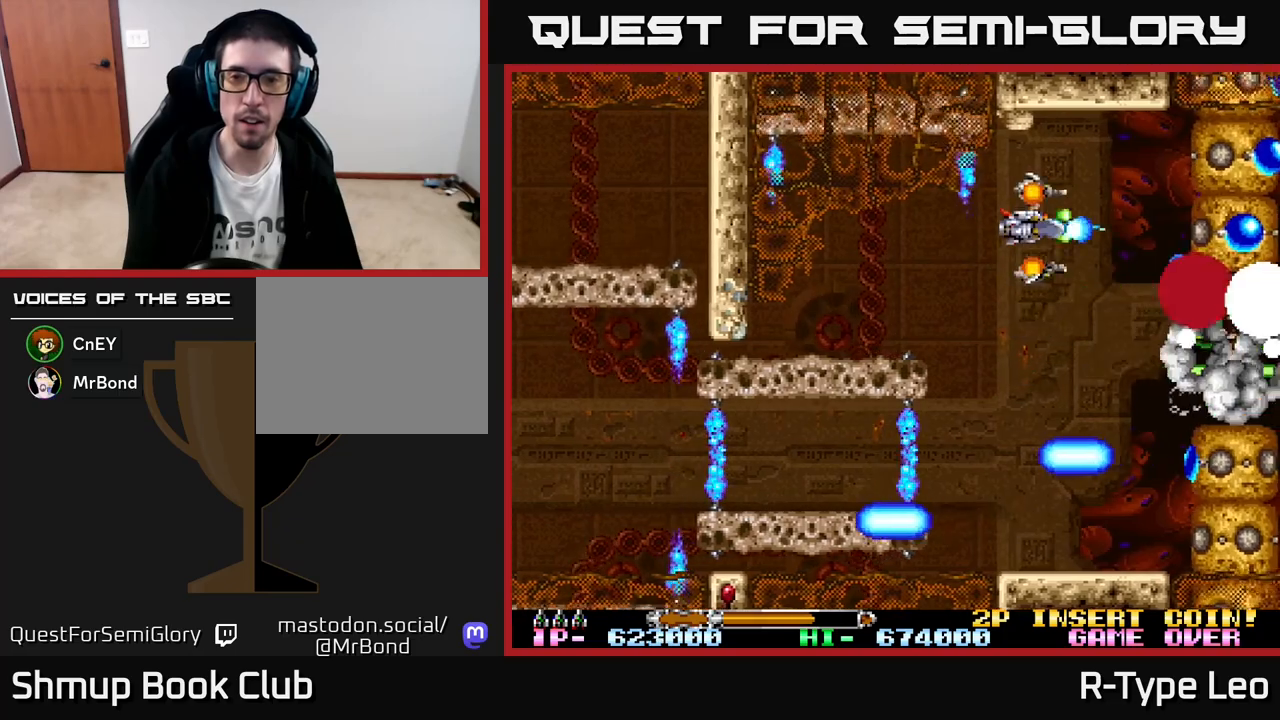
{"buttons": ["R2"], "left_stick": "center", "events": [[133, "DPAD_UP", "down"], [250, "DPAD_UP", "up"]]}
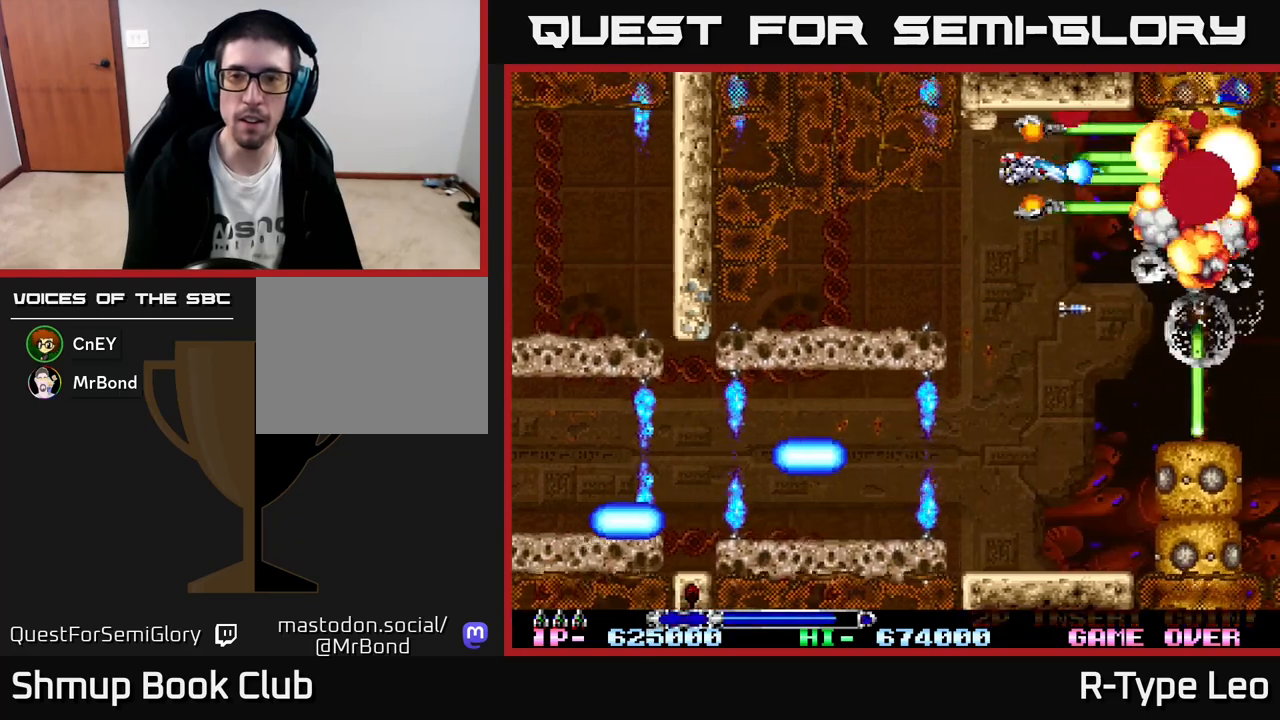
{"buttons": ["R2", "DPAD_DOWN"], "left_stick": "center", "events": [[183, "DPAD_DOWN", "down"]]}
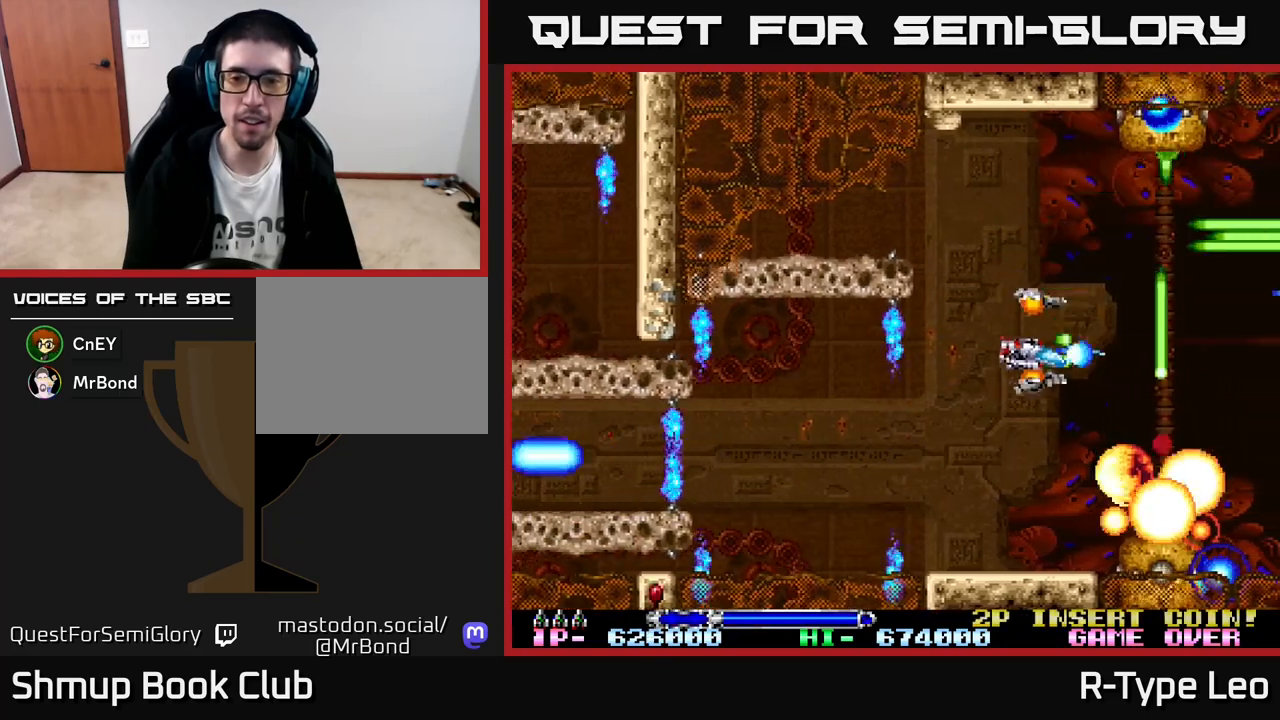
{"buttons": ["R2"], "left_stick": "center", "events": [[83, "DPAD_LEFT", "down"], [167, "DPAD_LEFT", "up"], [167, "X", "down"], [200, "DPAD_DOWN", "up"], [217, "DPAD_LEFT", "down"], [233, "DPAD_UP", "down"], [283, "X", "up"], [317, "DPAD_LEFT", "up"], [350, "DPAD_UP", "up"]]}
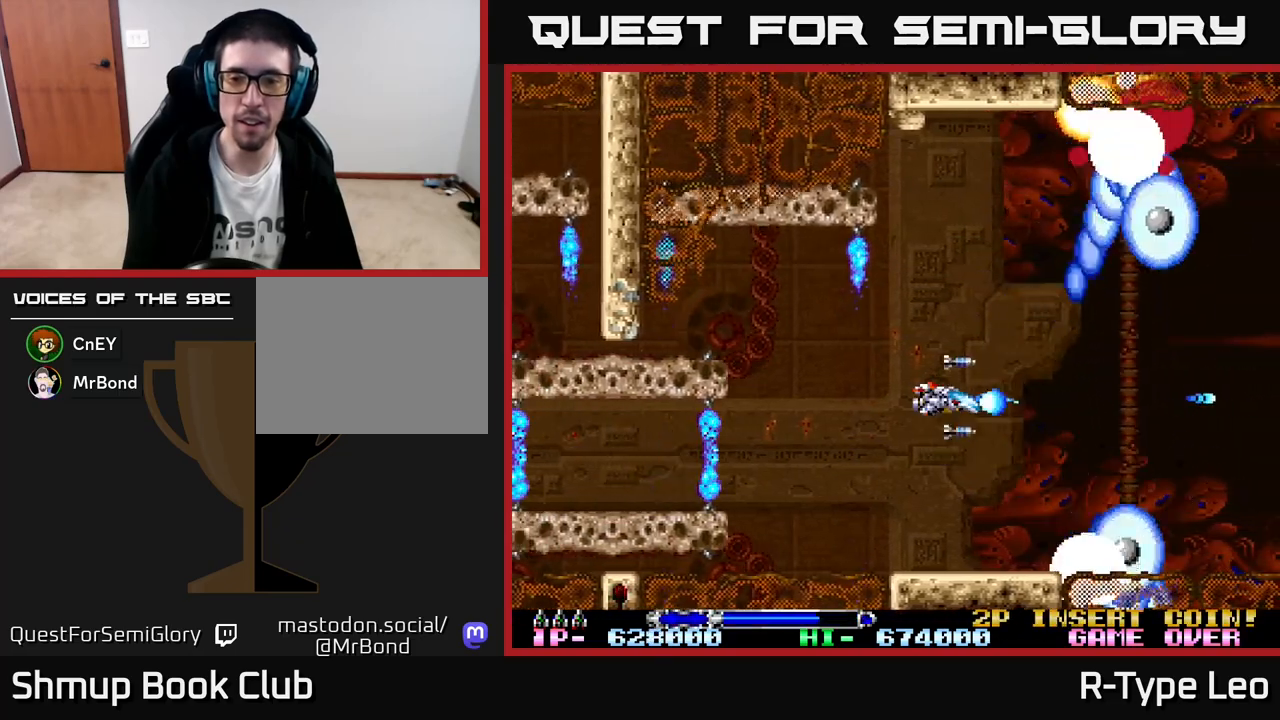
{"buttons": ["X", "R2", "DPAD_UP", "DPAD_LEFT"], "left_stick": "center", "events": [[450, "DPAD_UP", "down"], [467, "X", "down"], [500, "DPAD_LEFT", "down"]]}